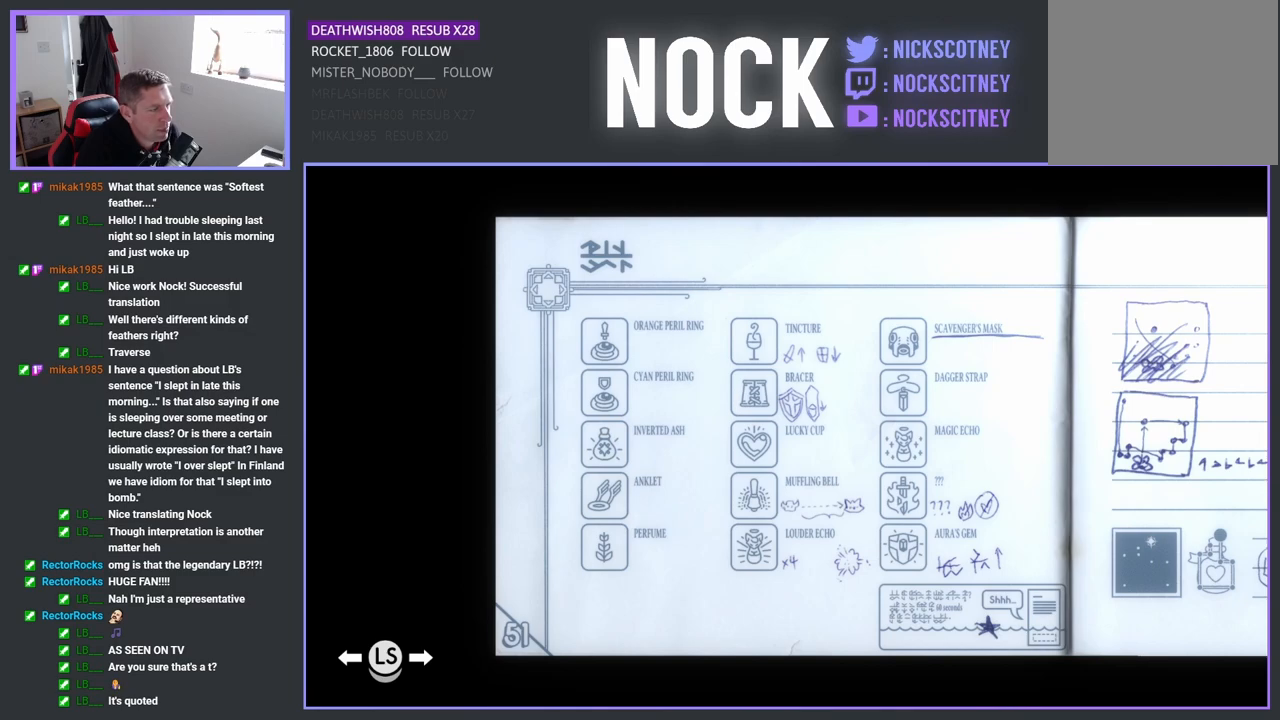
Gameplay with a controller (PlayStation layout); each line is a JSON object with the inputs held at the frame after it. "events" lists button and stick changes between this image and that frame as [ms after this image, input, new state], when the widget could be followed in between.
{"buttons": [], "left_stick": "center", "right_stick": "center", "events": [[167, "DPAD_LEFT", "down"], [333, "DPAD_LEFT", "up"]]}
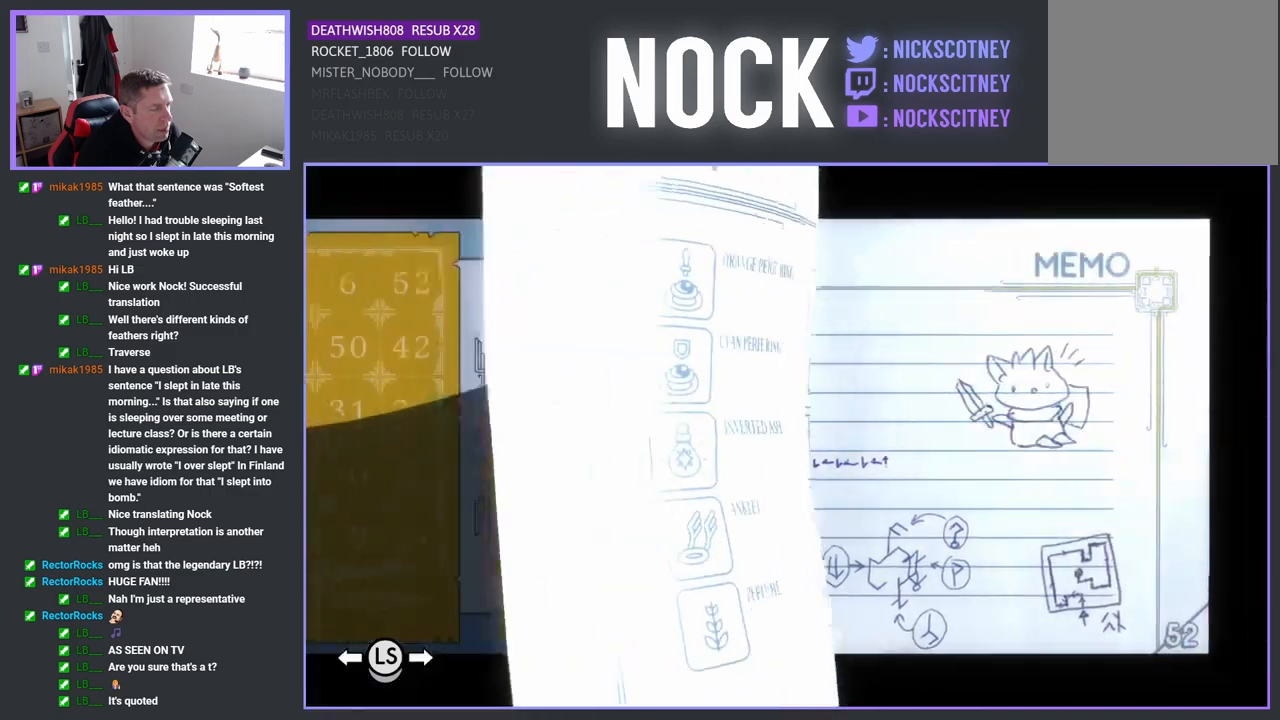
{"buttons": ["DPAD_LEFT"], "left_stick": "center", "right_stick": "center", "events": [[417, "DPAD_LEFT", "down"]]}
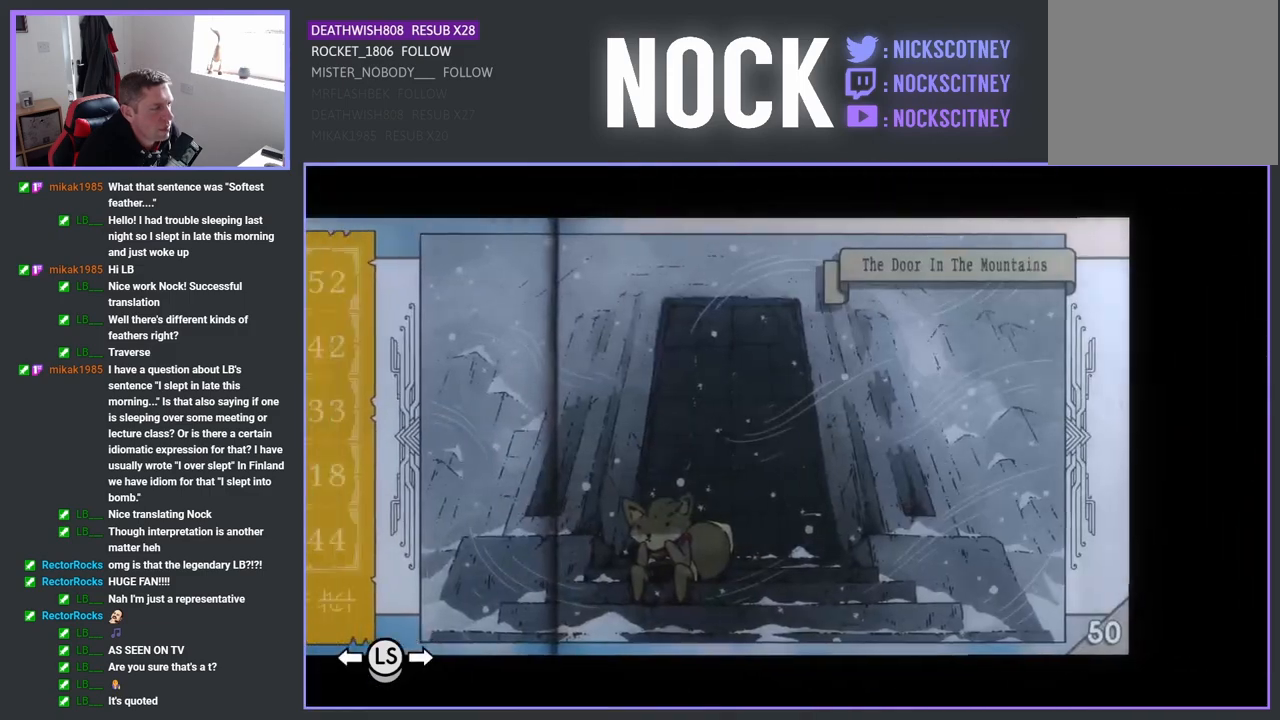
{"buttons": [], "left_stick": "center", "right_stick": "center", "events": [[50, "DPAD_LEFT", "up"], [383, "DPAD_LEFT", "down"], [500, "DPAD_LEFT", "up"]]}
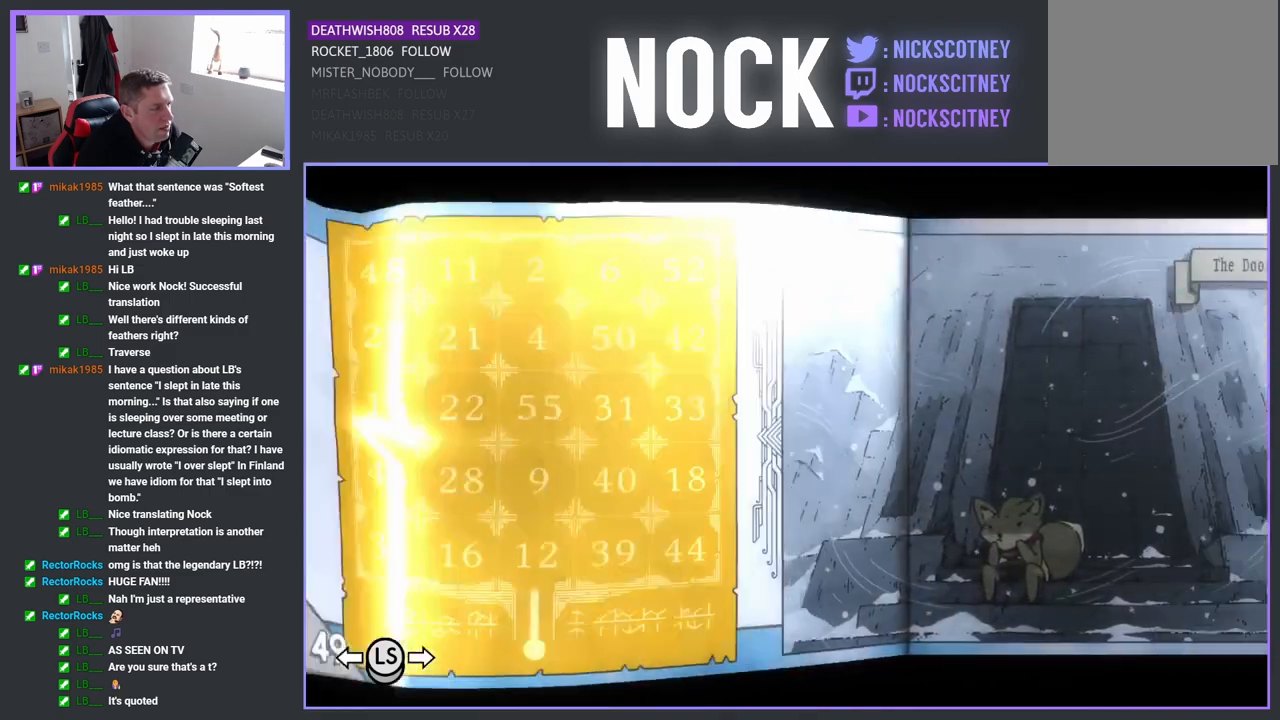
{"buttons": [], "left_stick": "center", "right_stick": "center", "events": [[233, "DPAD_LEFT", "down"], [333, "DPAD_LEFT", "up"]]}
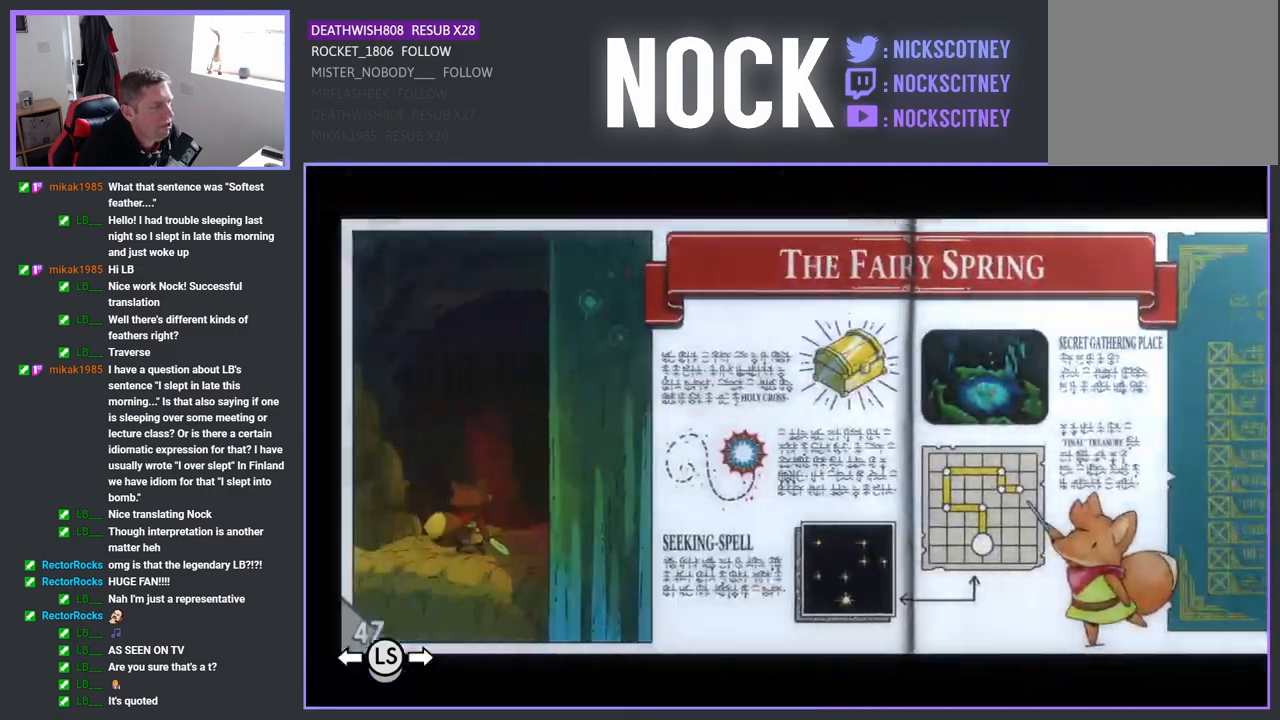
{"buttons": [], "left_stick": "center", "right_stick": "center", "events": [[150, "DPAD_RIGHT", "down"], [217, "DPAD_RIGHT", "up"]]}
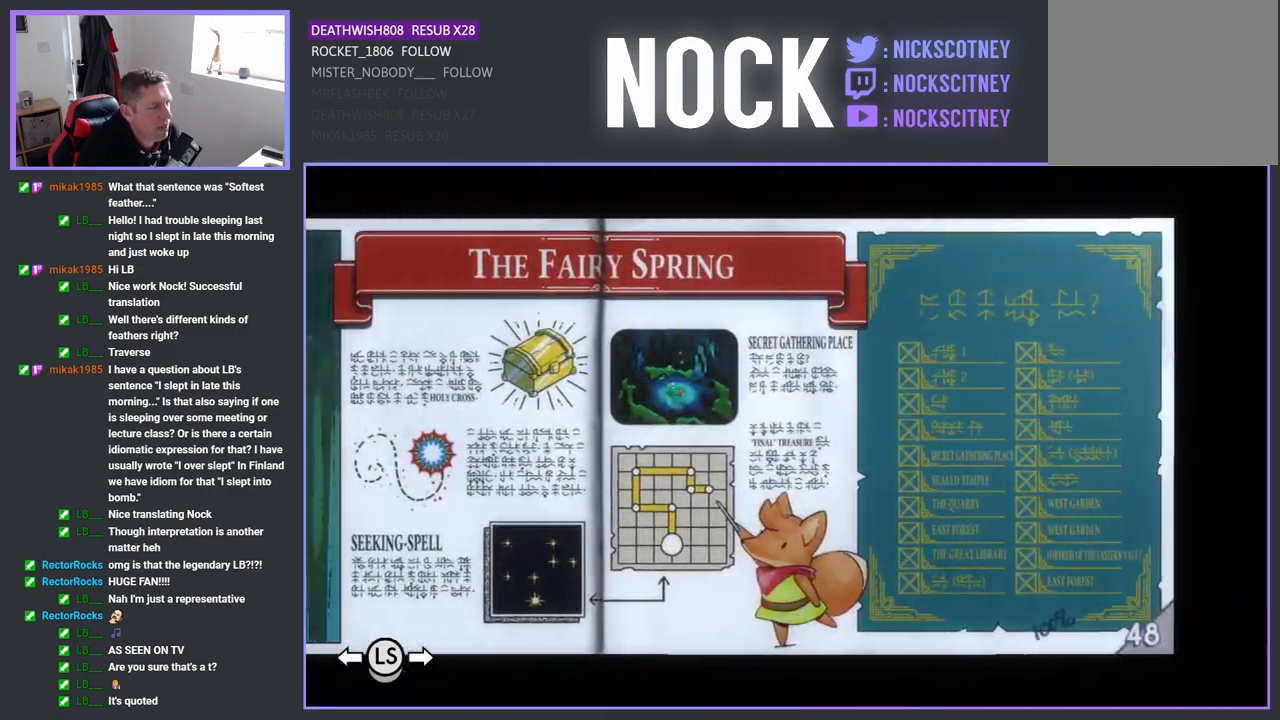
{"buttons": [], "left_stick": "center", "right_stick": "center", "events": []}
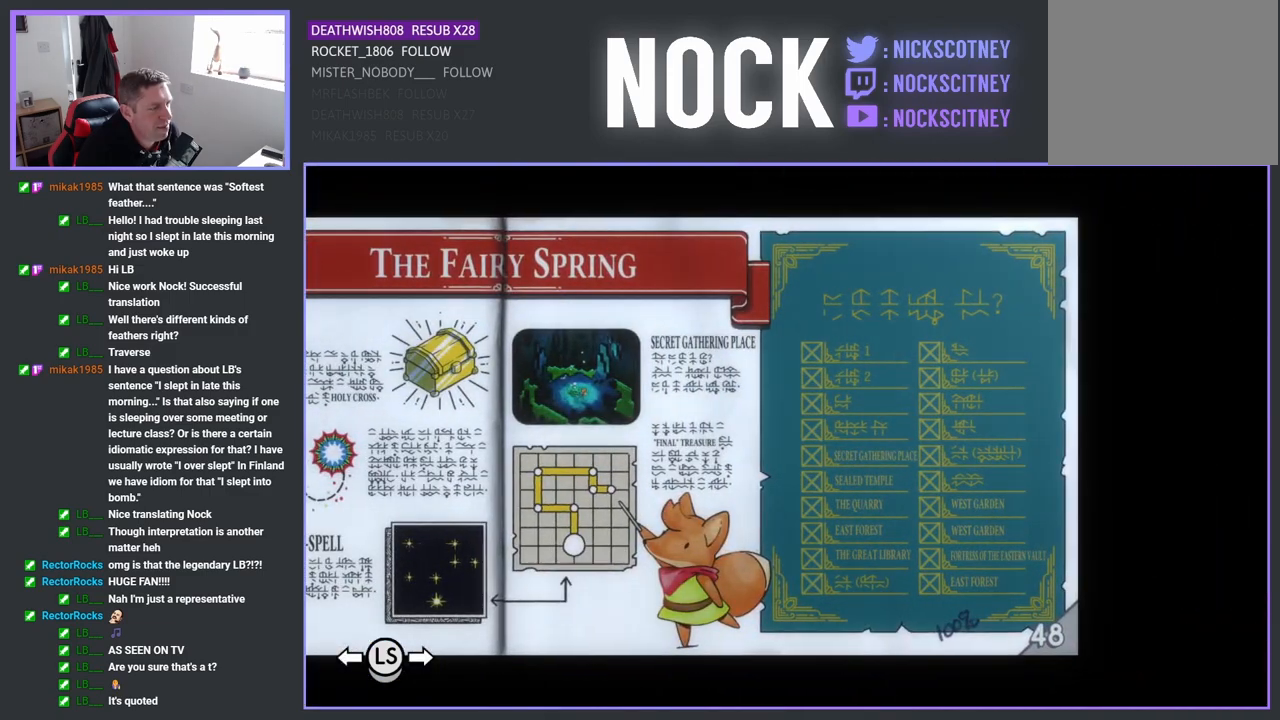
{"buttons": [], "left_stick": "center", "right_stick": "center", "events": []}
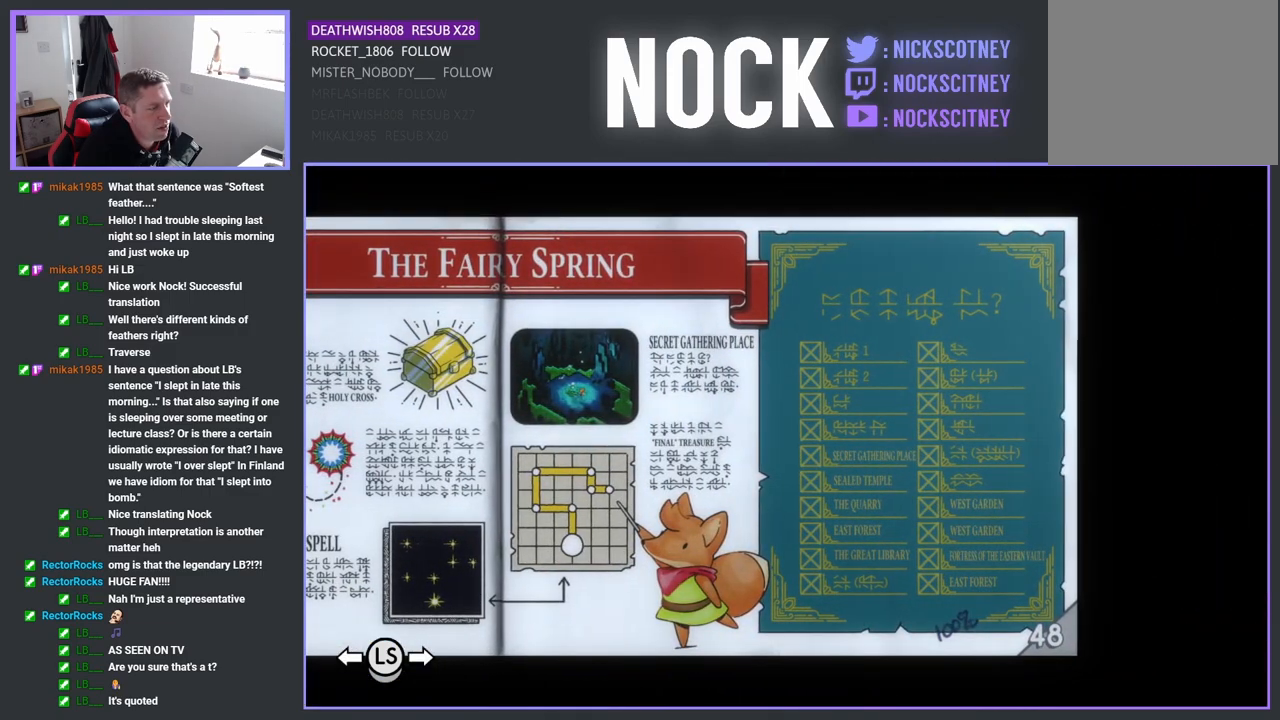
{"buttons": [], "left_stick": "center", "right_stick": "center", "events": []}
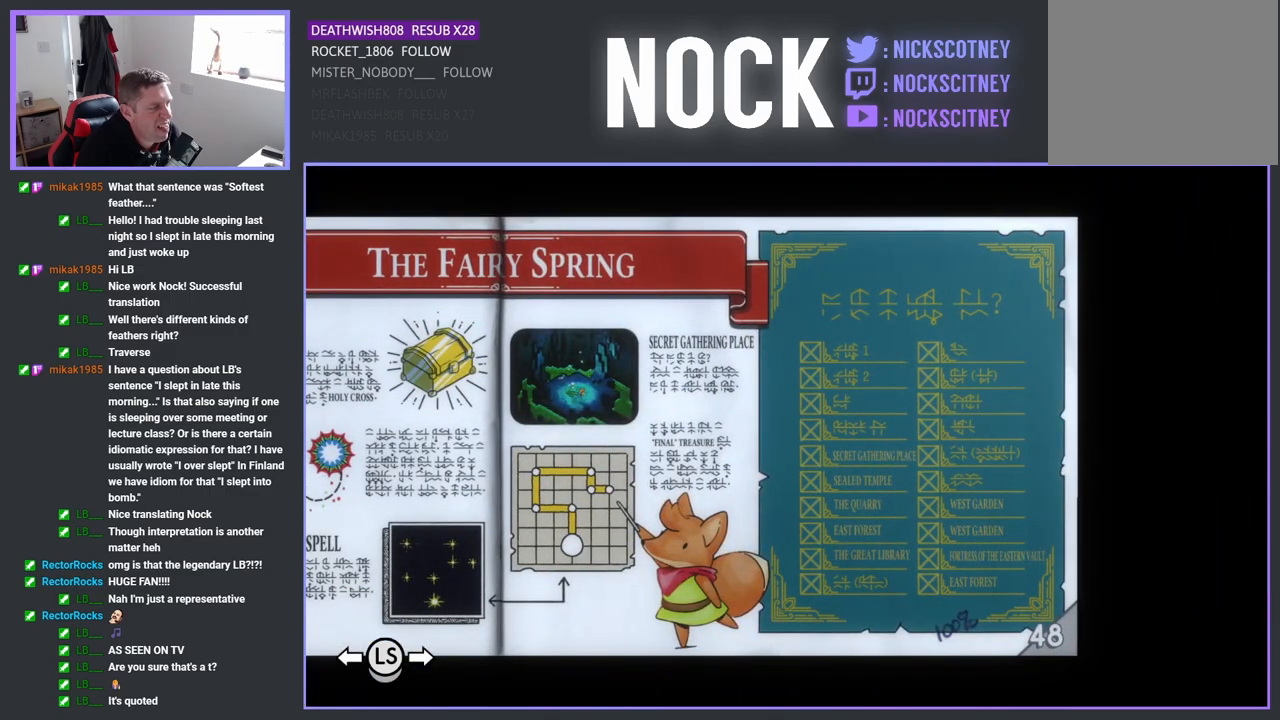
{"buttons": [], "left_stick": "center", "right_stick": "center", "events": []}
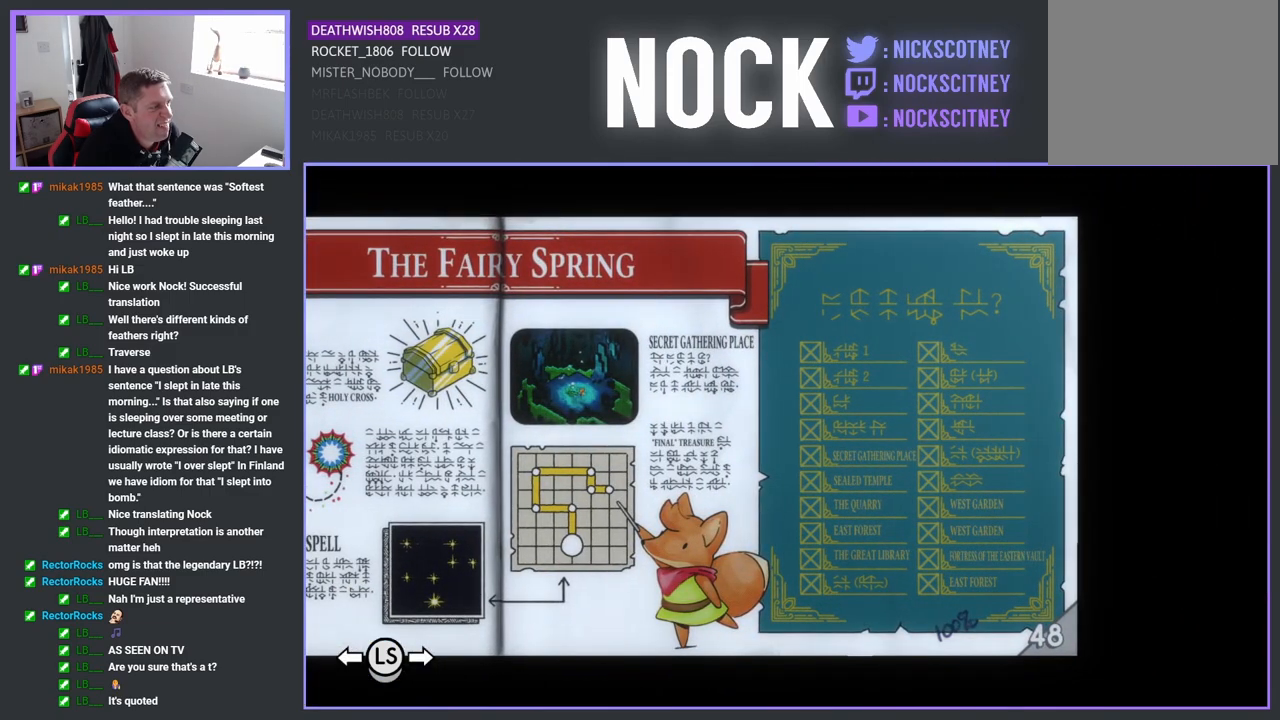
{"buttons": [], "left_stick": "center", "right_stick": "center", "events": []}
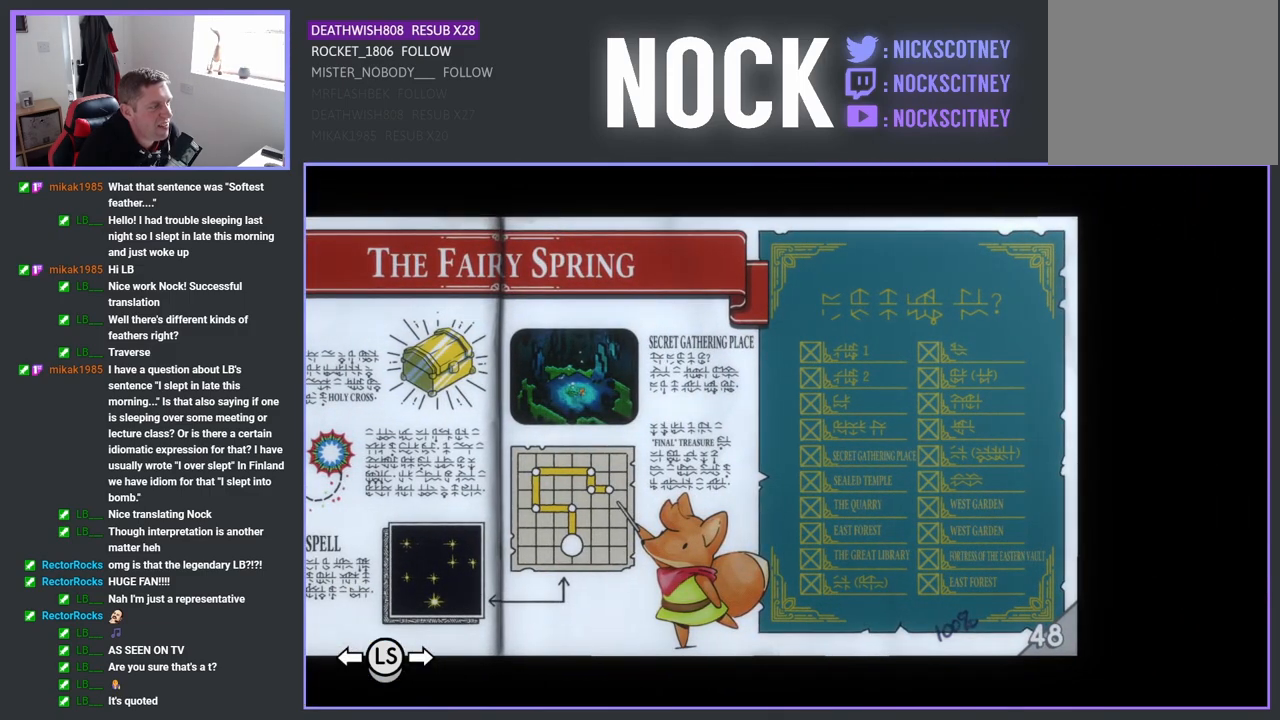
{"buttons": ["DPAD_LEFT"], "left_stick": "center", "right_stick": "center", "events": [[400, "DPAD_LEFT", "down"]]}
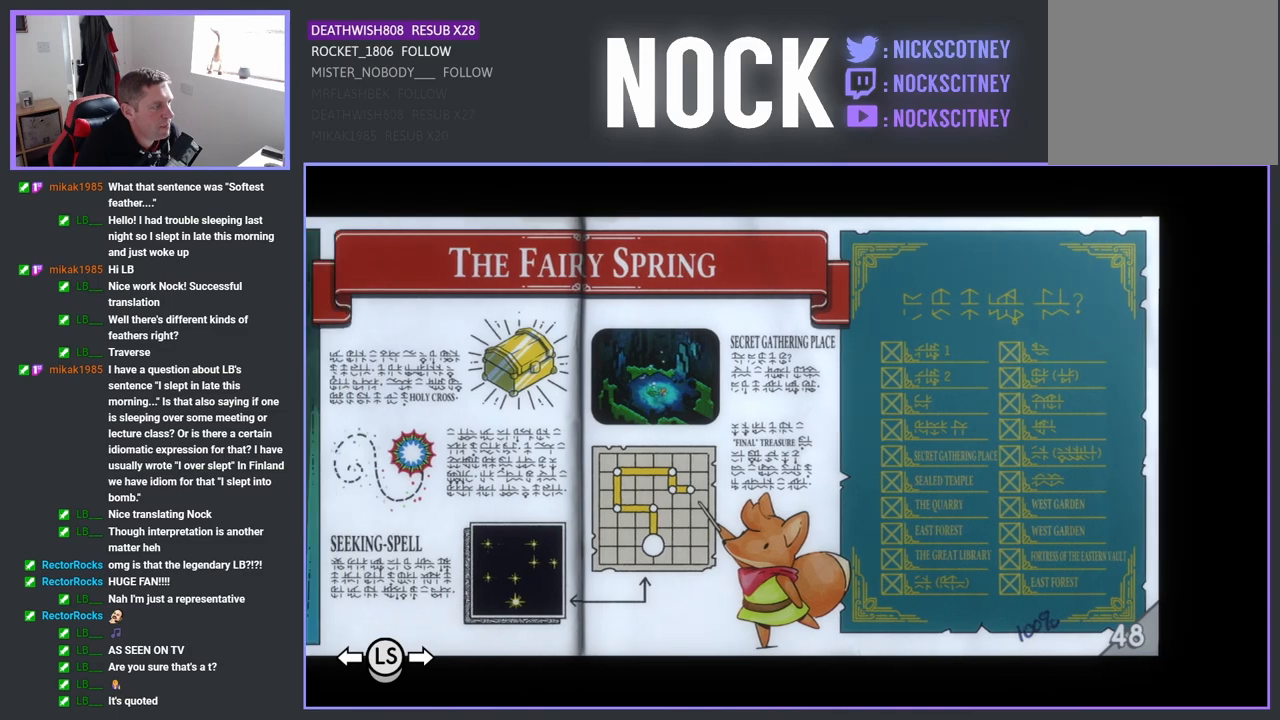
{"buttons": [], "left_stick": "center", "right_stick": "center", "events": [[33, "DPAD_LEFT", "up"]]}
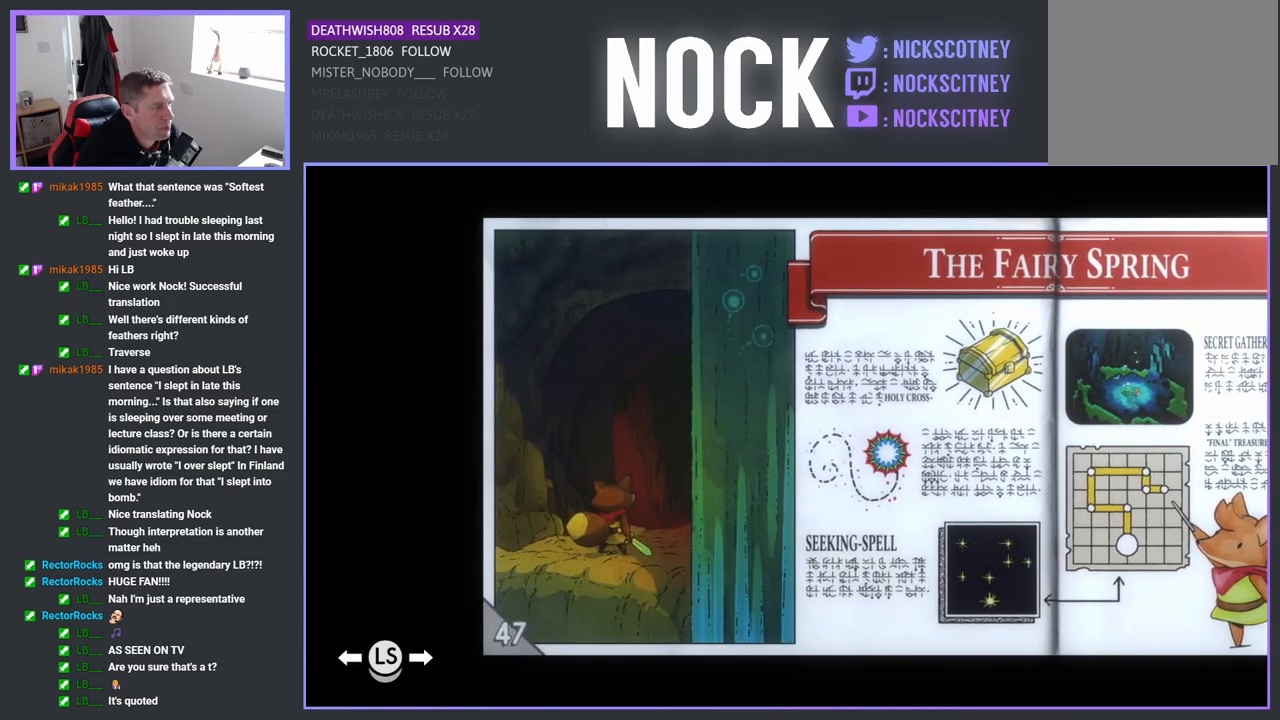
{"buttons": [], "left_stick": "center", "right_stick": "center", "events": []}
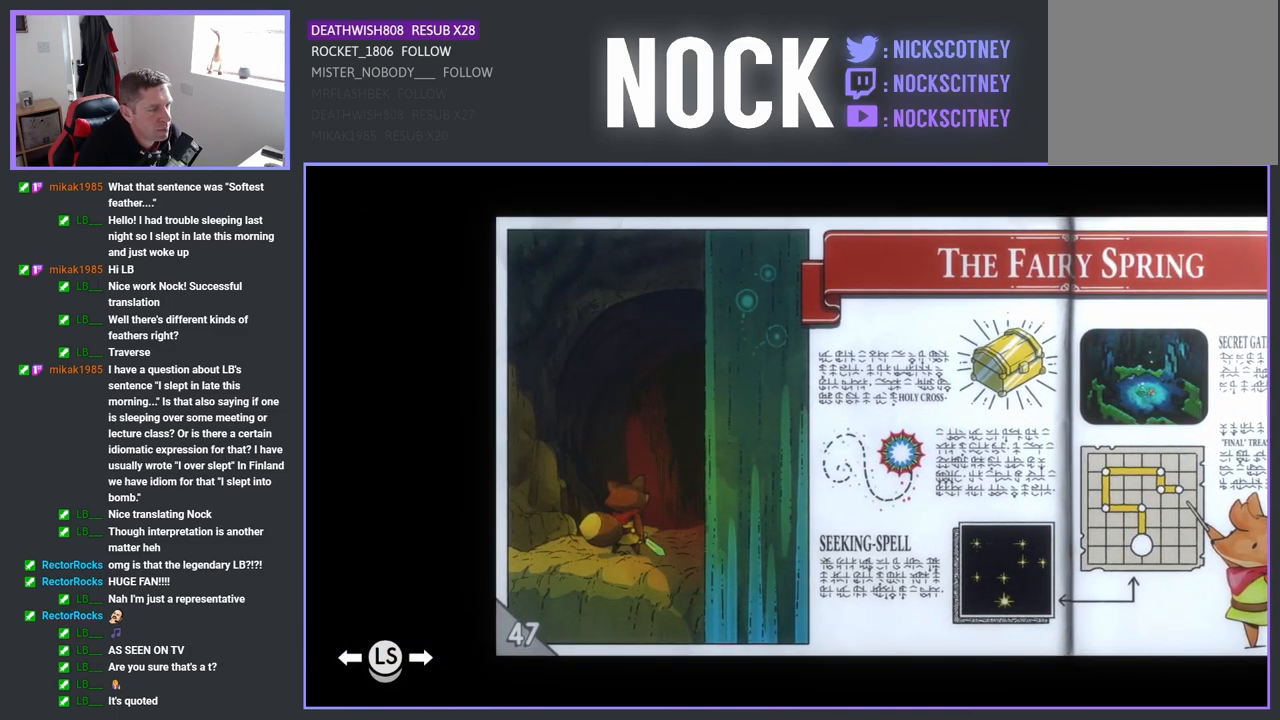
{"buttons": [], "left_stick": "center", "right_stick": "center", "events": [[200, "DPAD_LEFT", "down"], [350, "DPAD_LEFT", "up"]]}
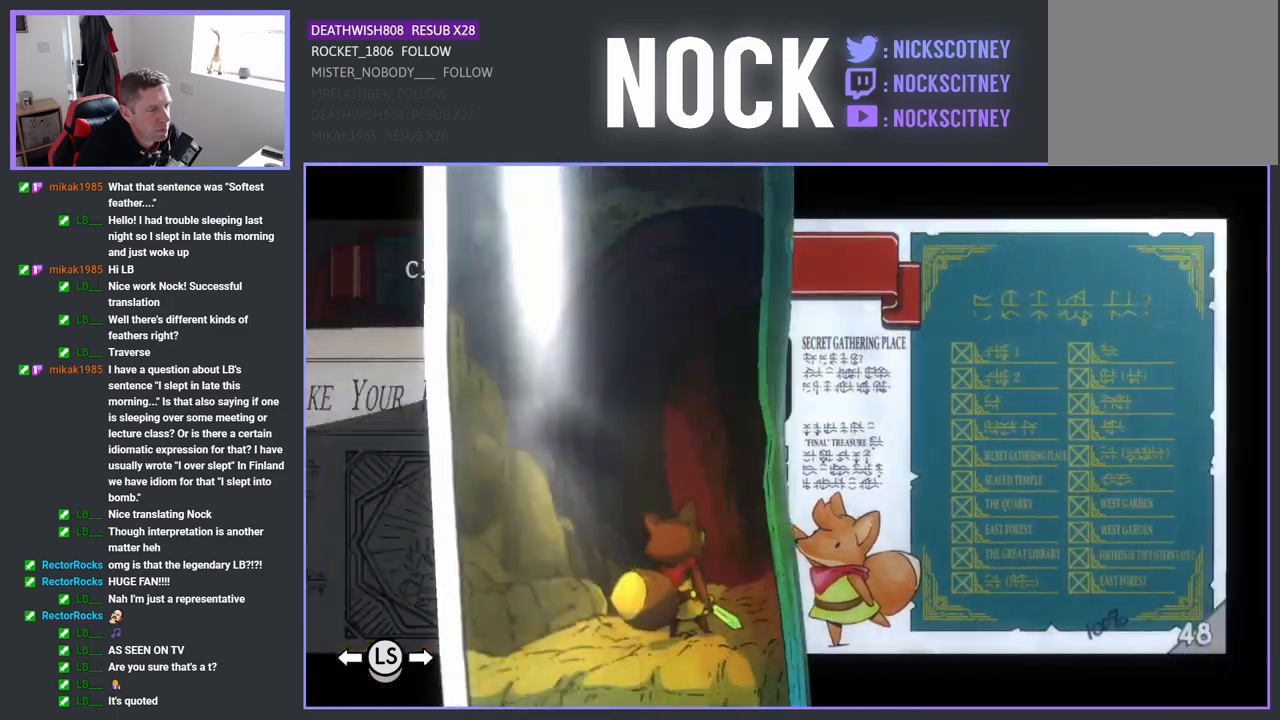
{"buttons": [], "left_stick": "center", "right_stick": "center", "events": []}
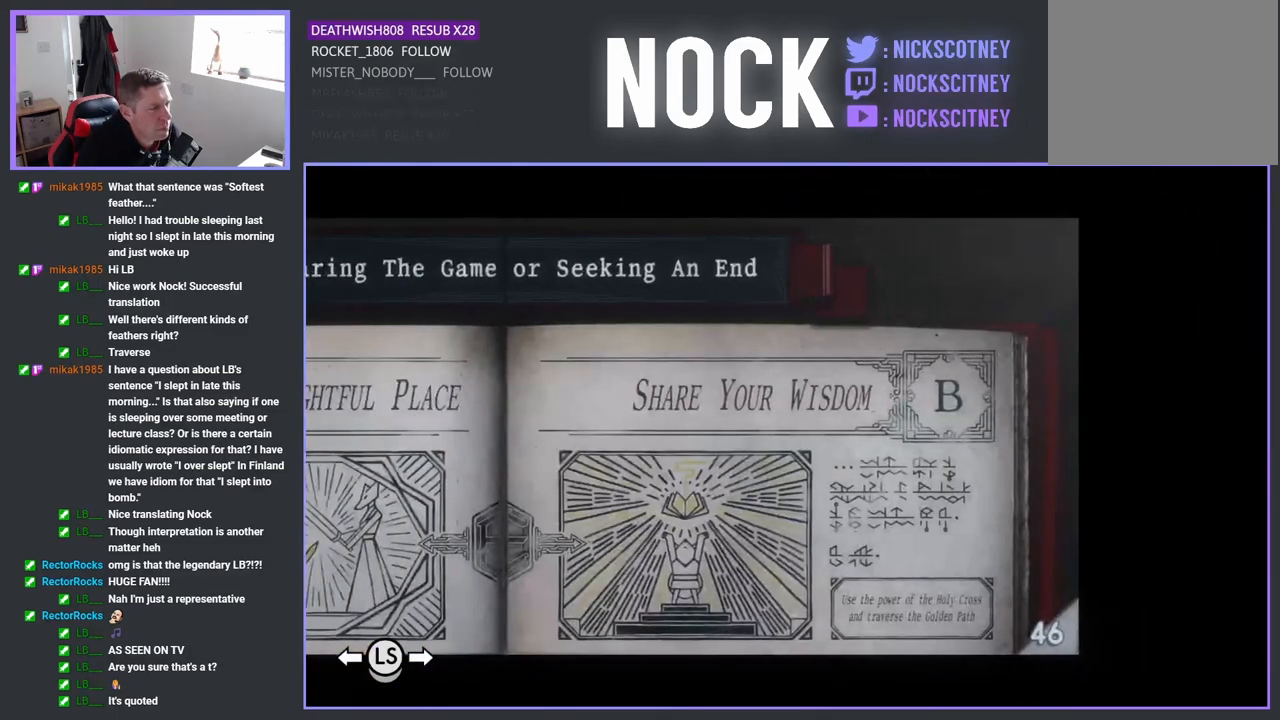
{"buttons": [], "left_stick": "center", "right_stick": "center", "events": []}